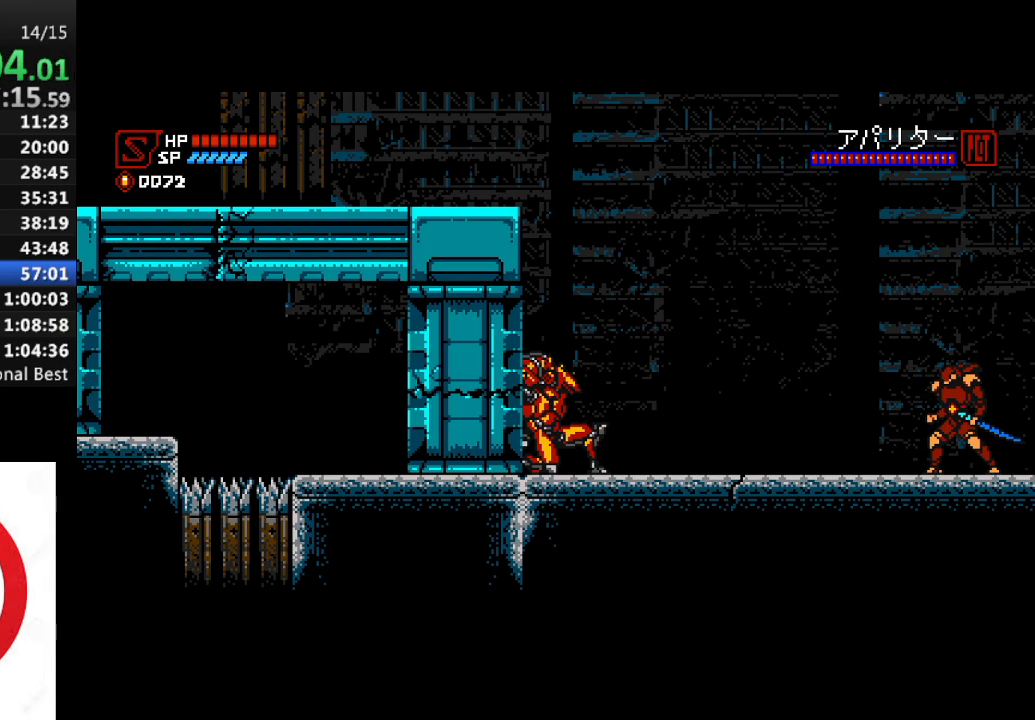
Gameplay with a controller (PlayStation layout); each line is a JSON object with the inputs held at the frame after it. "events" lists button and stick changes between this image and that frame as [ms after this image, input, new state], when the widget could be followed in between.
{"buttons": [], "left_stick": "center", "right_stick": "center", "events": [[367, "DPAD_RIGHT", "up"]]}
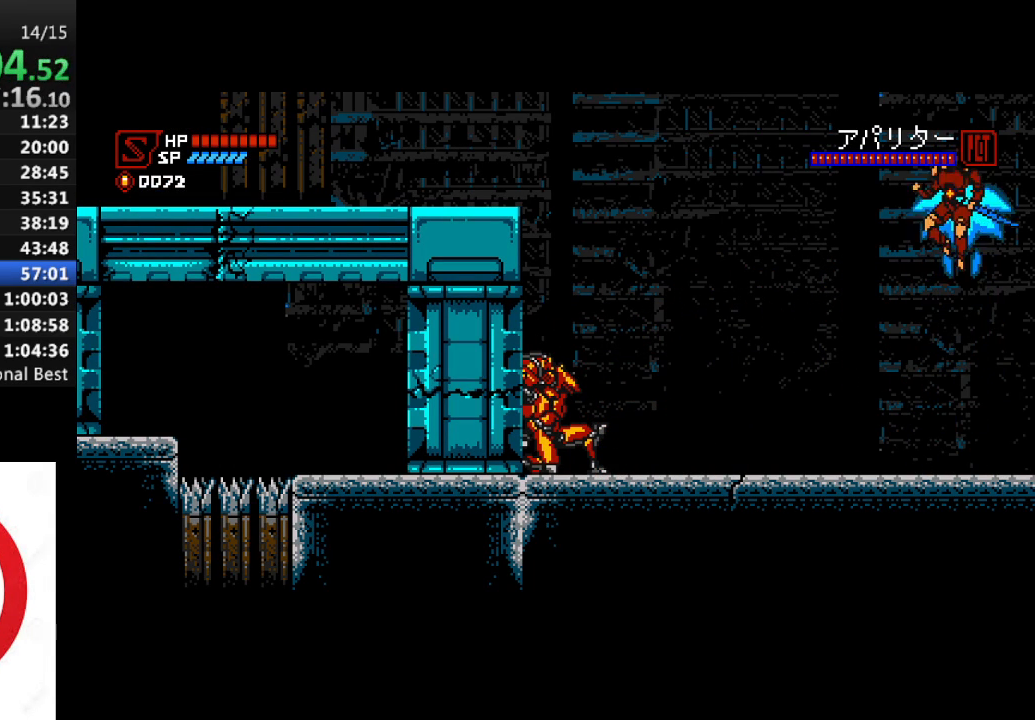
{"buttons": [], "left_stick": "center", "right_stick": "center", "events": [[133, "DPAD_RIGHT", "down"], [350, "DPAD_RIGHT", "up"]]}
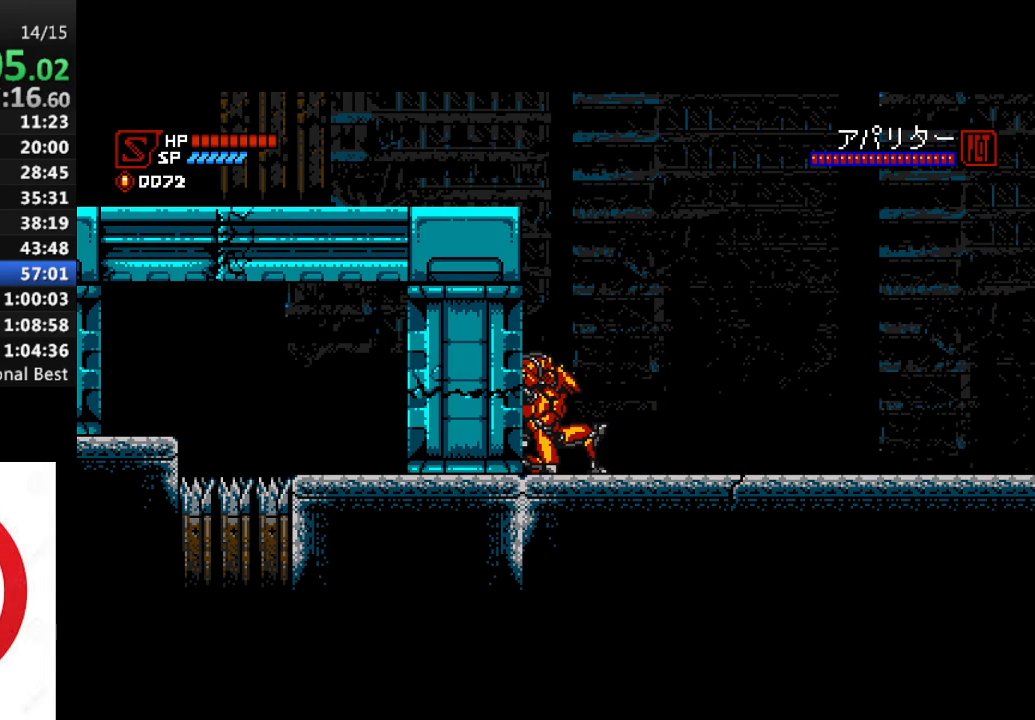
{"buttons": ["DPAD_RIGHT"], "left_stick": "center", "right_stick": "center", "events": [[100, "DPAD_RIGHT", "down"]]}
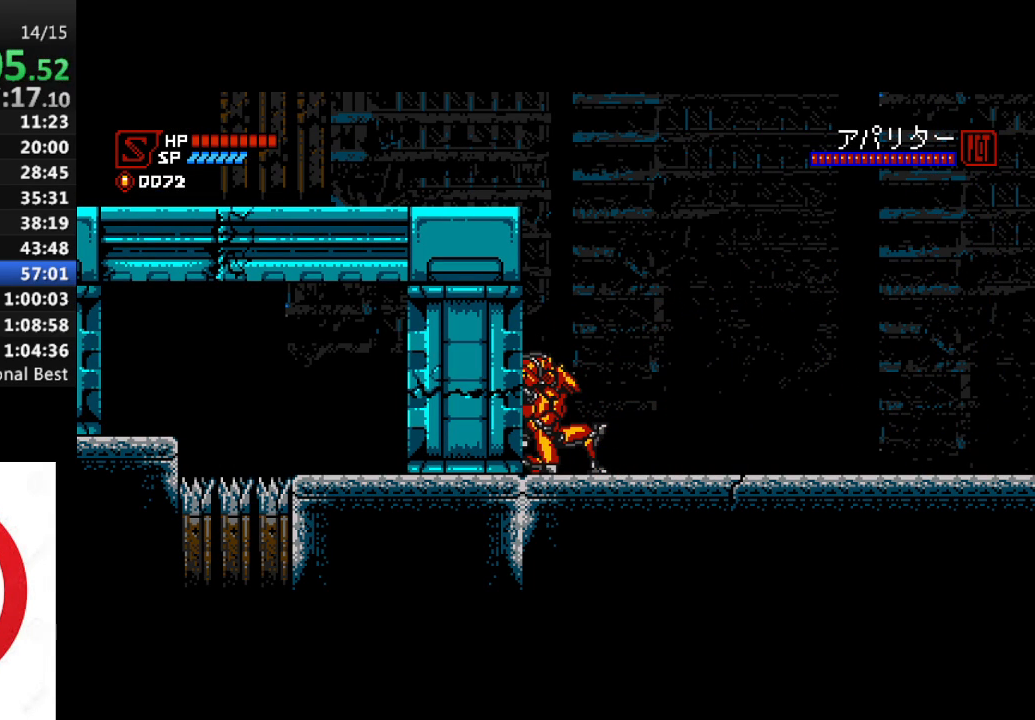
{"buttons": ["DPAD_RIGHT"], "left_stick": "center", "right_stick": "center", "events": []}
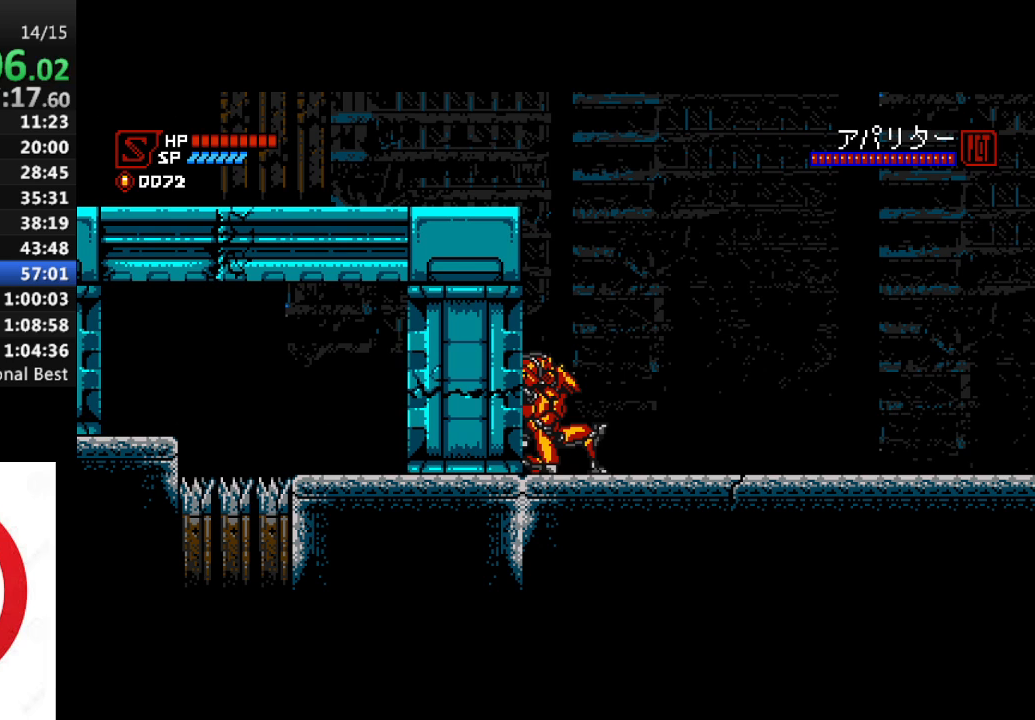
{"buttons": ["DPAD_RIGHT"], "left_stick": "center", "right_stick": "center", "events": [[250, "DPAD_RIGHT", "up"], [500, "DPAD_RIGHT", "down"]]}
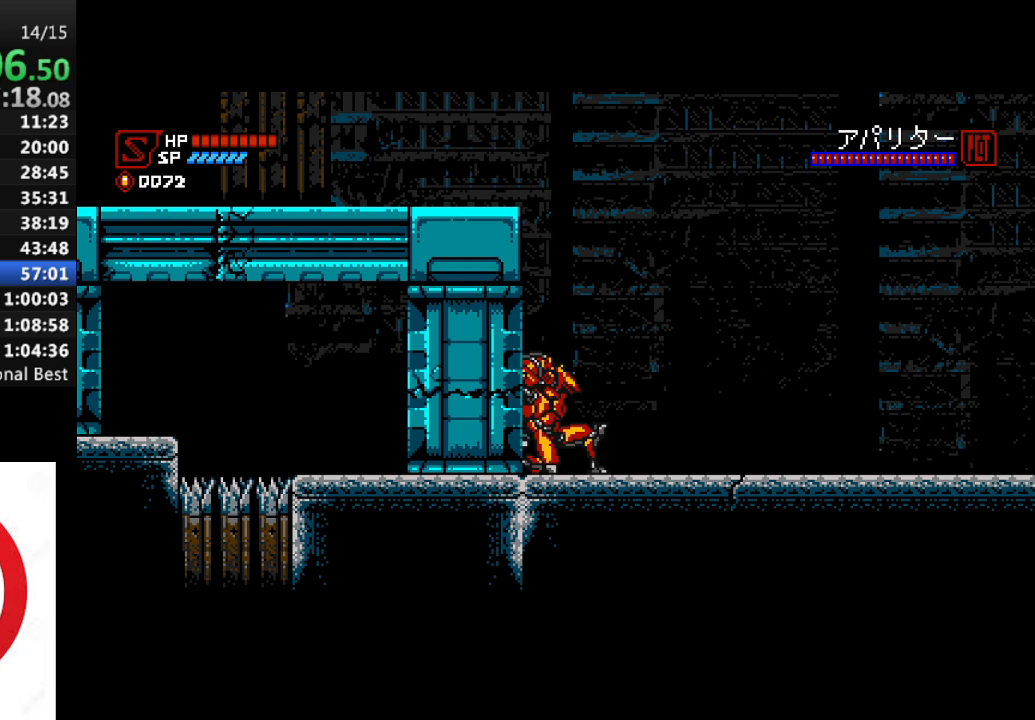
{"buttons": ["DPAD_RIGHT"], "left_stick": "center", "right_stick": "center", "events": [[217, "DPAD_RIGHT", "up"], [400, "DPAD_RIGHT", "down"]]}
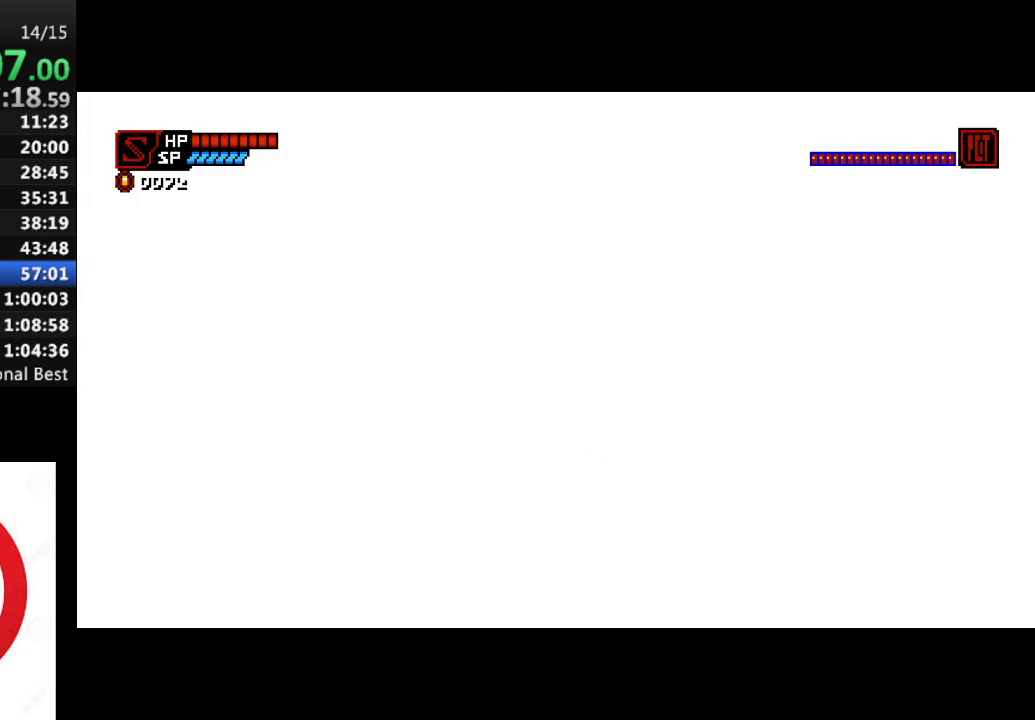
{"buttons": ["DPAD_RIGHT"], "left_stick": "center", "right_stick": "center", "events": [[133, "DPAD_RIGHT", "up"], [467, "DPAD_RIGHT", "down"]]}
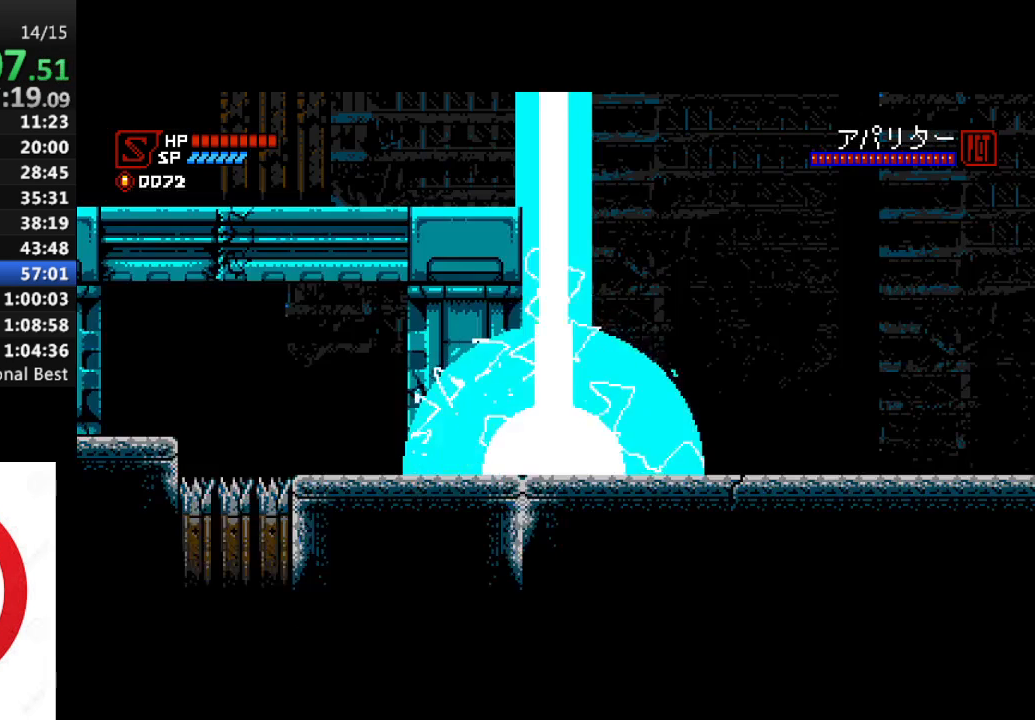
{"buttons": ["DPAD_RIGHT"], "left_stick": "center", "right_stick": "center", "events": []}
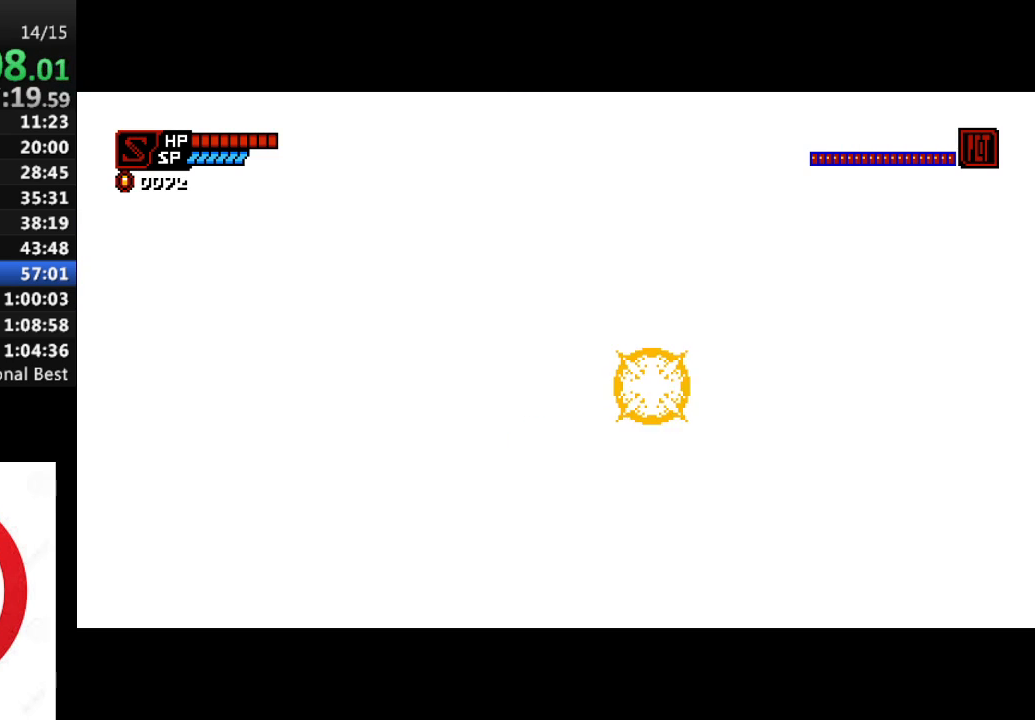
{"buttons": [], "left_stick": "center", "right_stick": "center", "events": [[483, "DPAD_RIGHT", "up"]]}
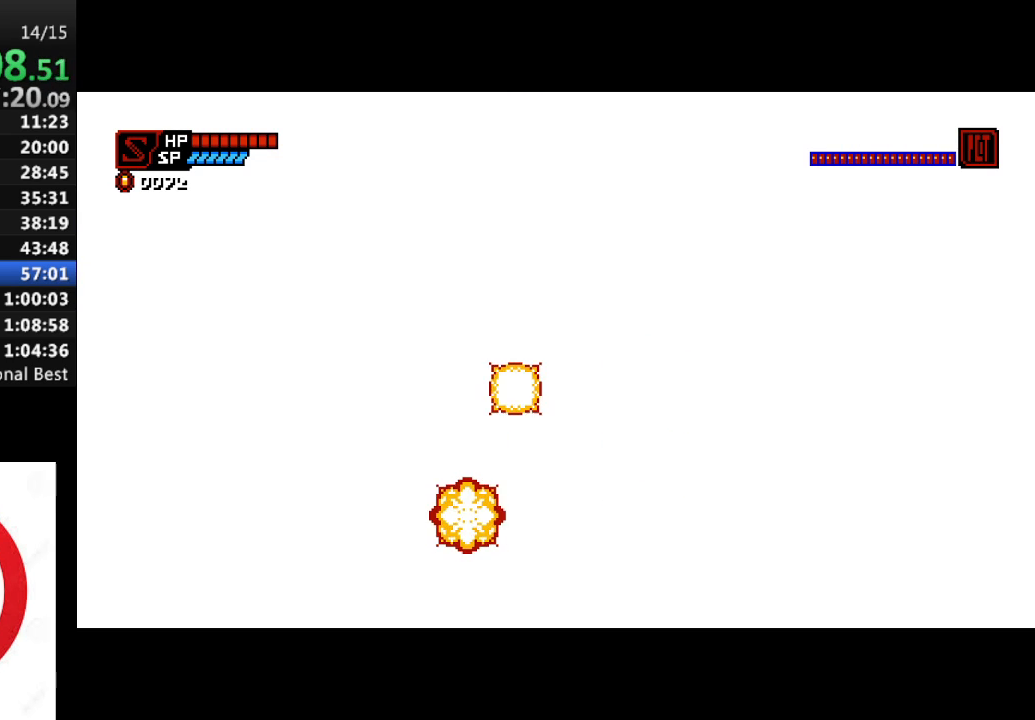
{"buttons": ["DPAD_RIGHT"], "left_stick": "center", "right_stick": "center", "events": [[433, "DPAD_RIGHT", "down"]]}
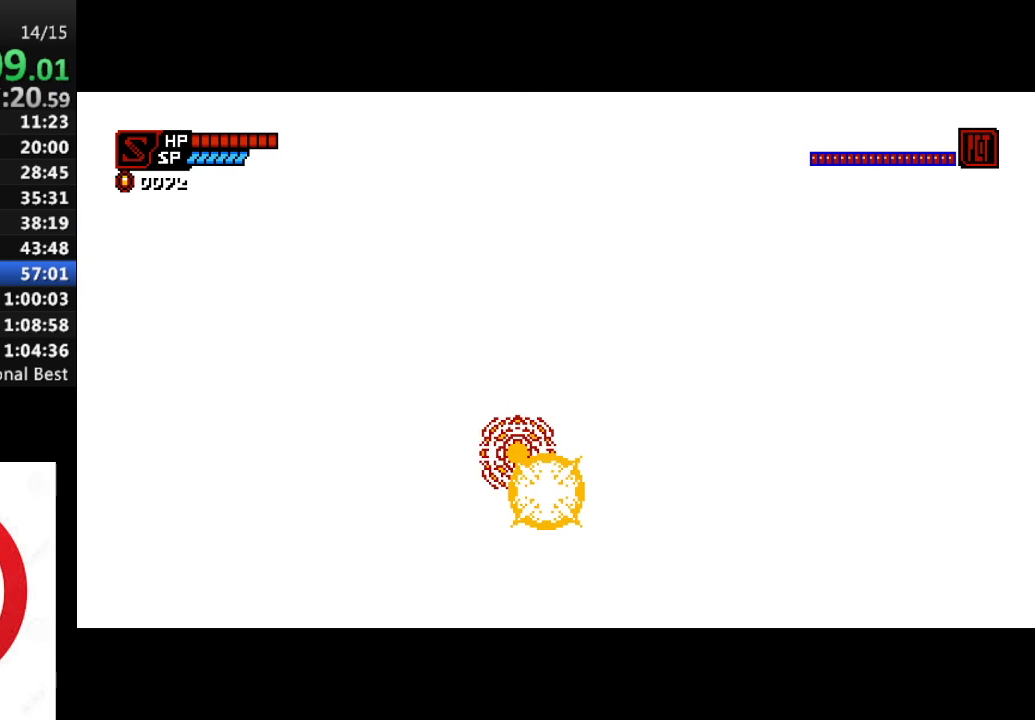
{"buttons": [], "left_stick": "center", "right_stick": "center", "events": [[300, "DPAD_RIGHT", "up"]]}
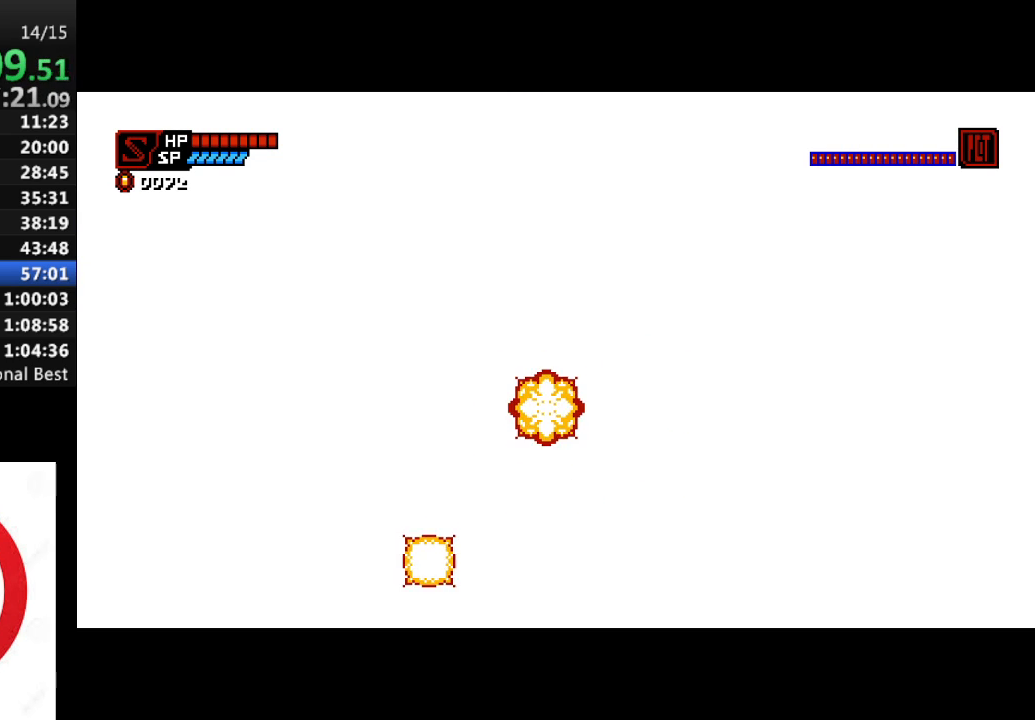
{"buttons": ["DPAD_RIGHT"], "left_stick": "center", "right_stick": "center", "events": [[100, "DPAD_RIGHT", "down"], [267, "DPAD_RIGHT", "up"], [467, "DPAD_RIGHT", "down"]]}
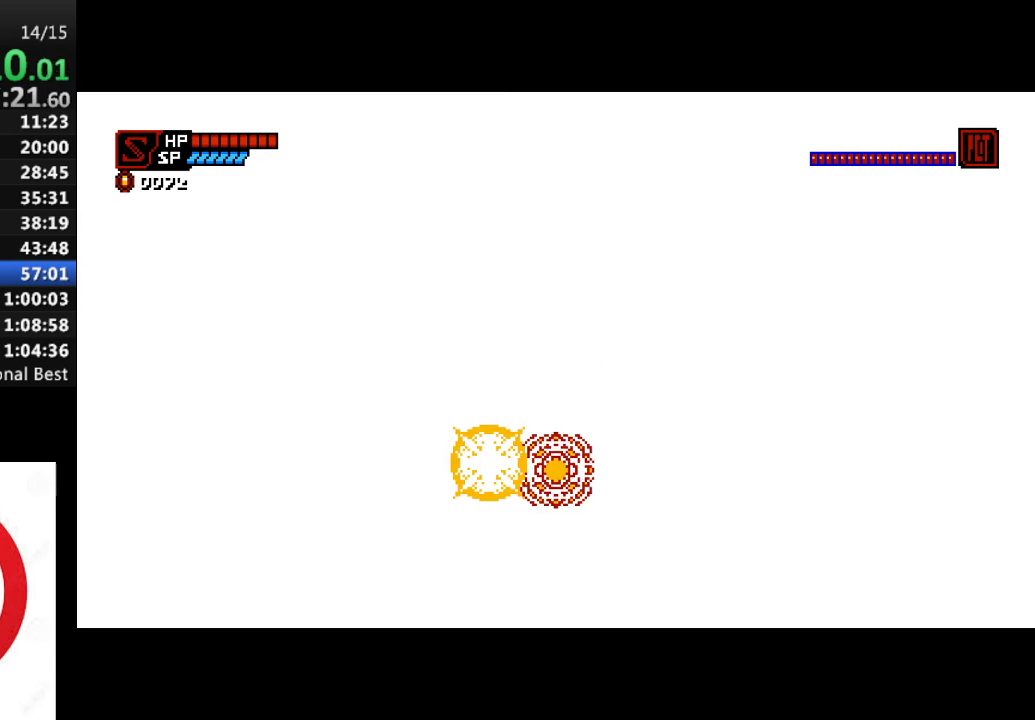
{"buttons": [], "left_stick": "center", "right_stick": "center", "events": [[117, "DPAD_RIGHT", "up"], [233, "DPAD_RIGHT", "down"], [400, "DPAD_RIGHT", "up"]]}
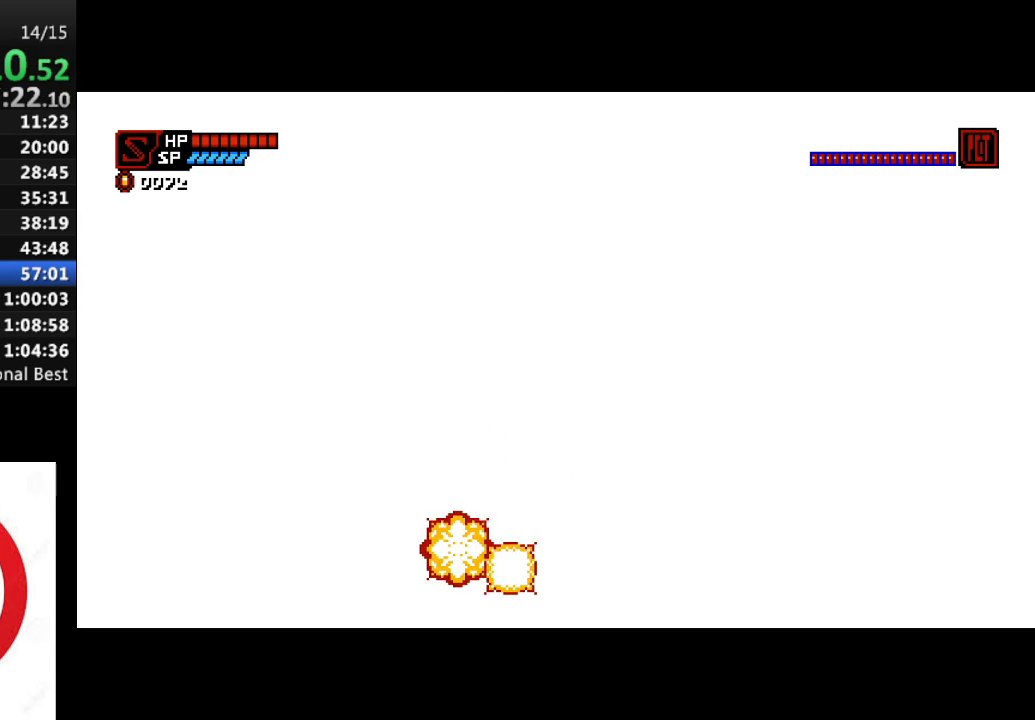
{"buttons": ["DPAD_RIGHT"], "left_stick": "center", "right_stick": "center", "events": [[83, "DPAD_RIGHT", "down"], [267, "DPAD_RIGHT", "up"], [350, "DPAD_RIGHT", "down"]]}
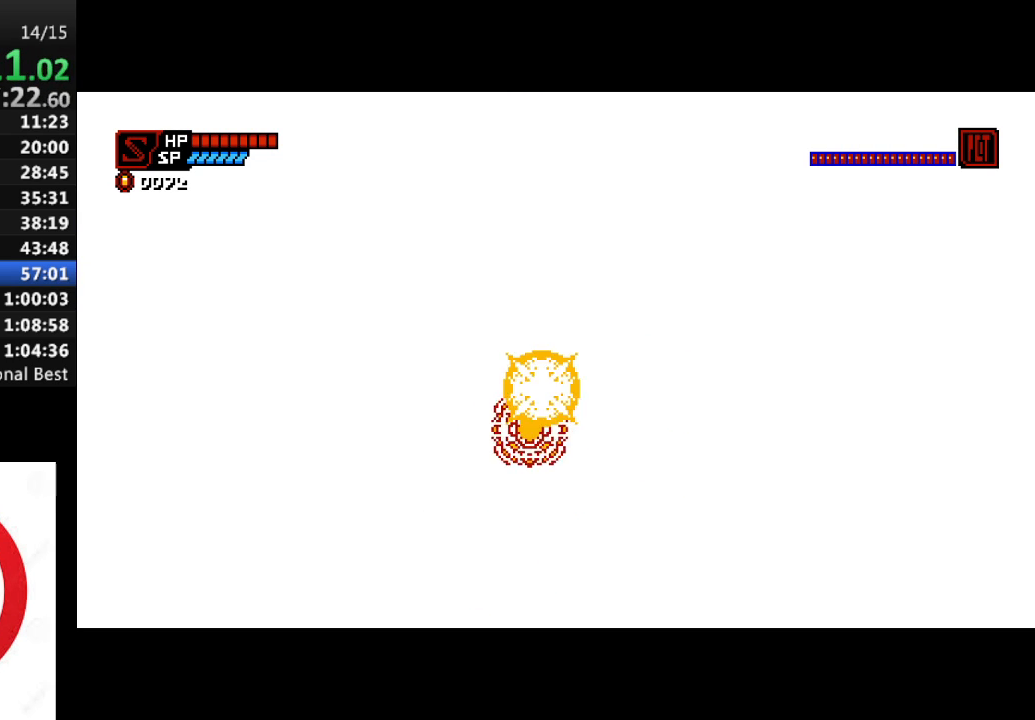
{"buttons": ["DPAD_RIGHT"], "left_stick": "center", "right_stick": "center", "events": [[183, "DPAD_RIGHT", "up"], [500, "DPAD_RIGHT", "down"]]}
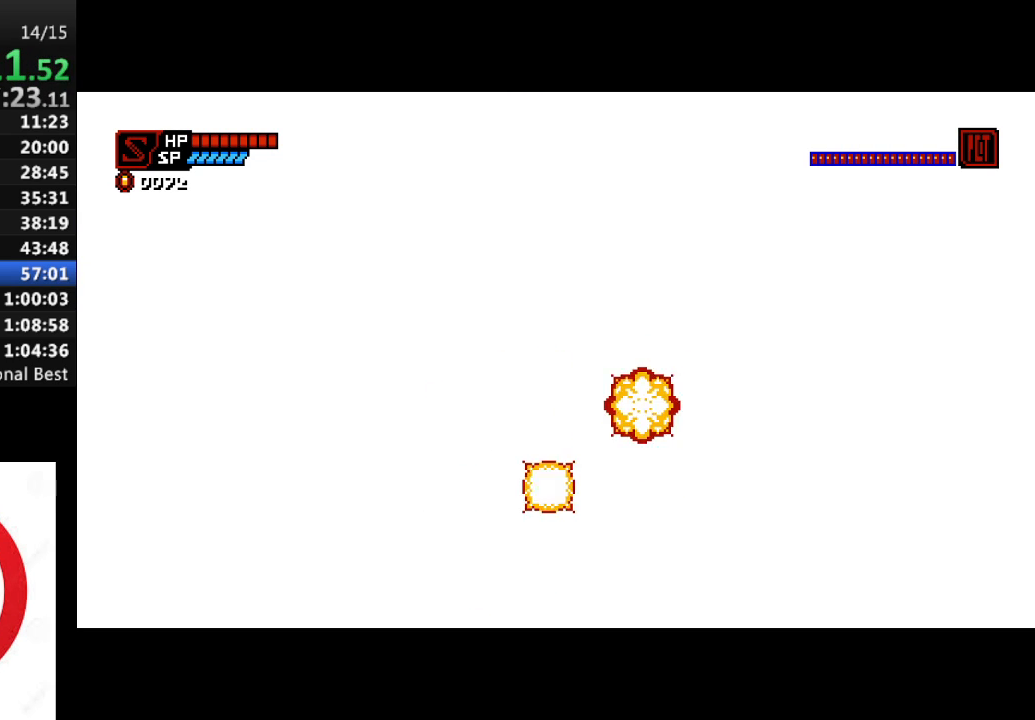
{"buttons": ["DPAD_RIGHT"], "left_stick": "center", "right_stick": "center", "events": [[150, "DPAD_RIGHT", "up"], [383, "DPAD_RIGHT", "down"]]}
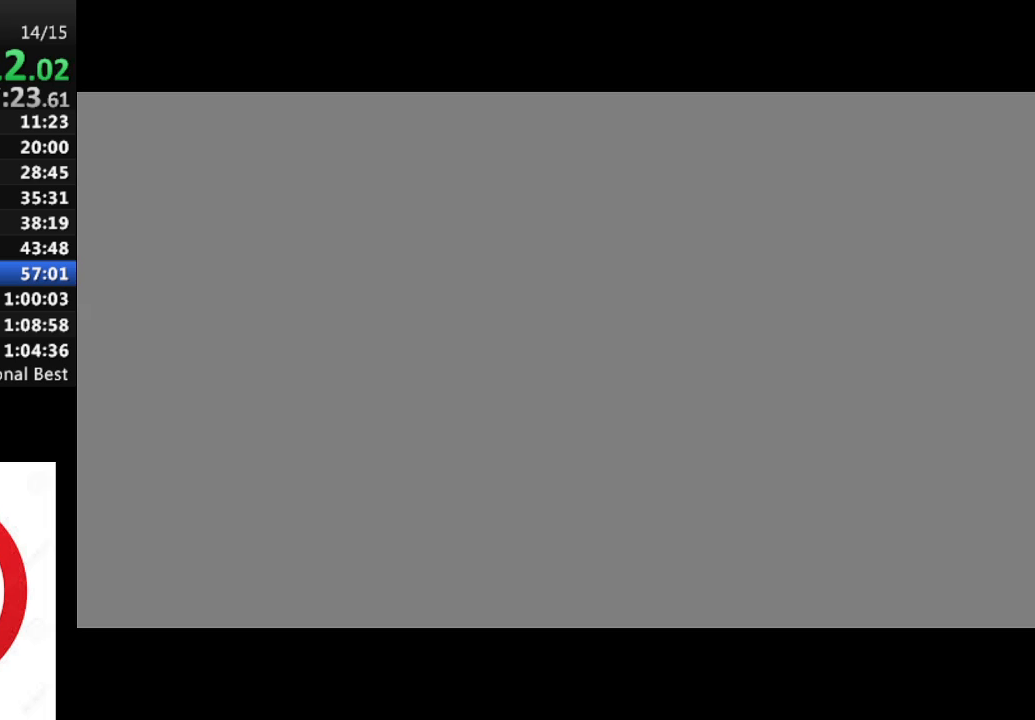
{"buttons": ["DPAD_RIGHT"], "left_stick": "center", "right_stick": "center", "events": [[50, "DPAD_RIGHT", "up"], [283, "DPAD_RIGHT", "down"]]}
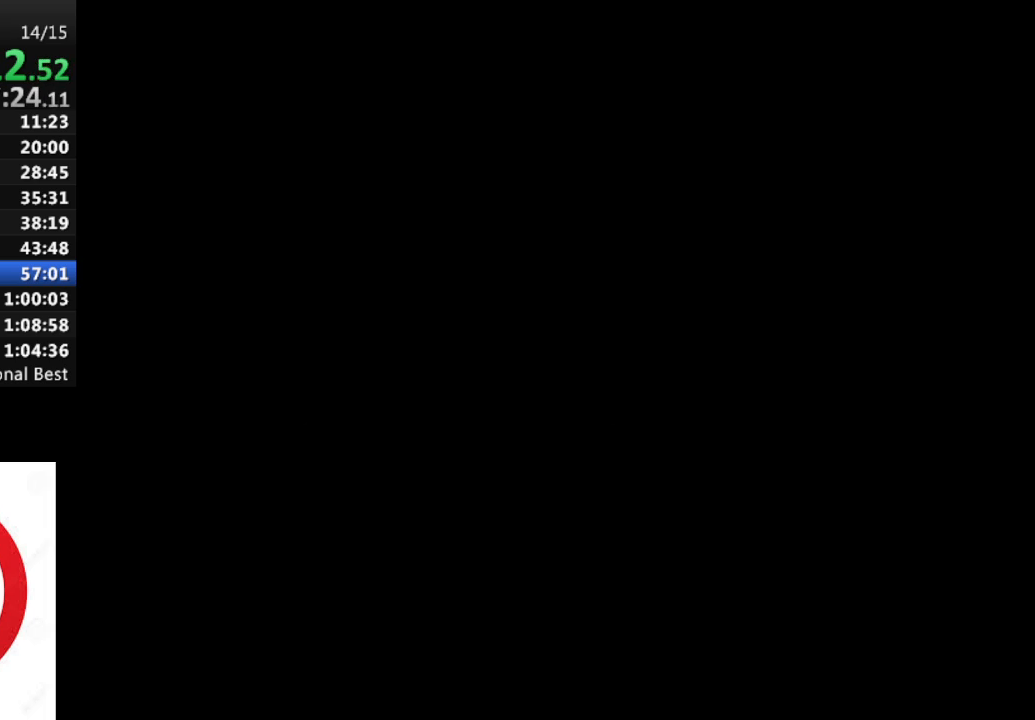
{"buttons": ["DPAD_RIGHT"], "left_stick": "center", "right_stick": "center", "events": []}
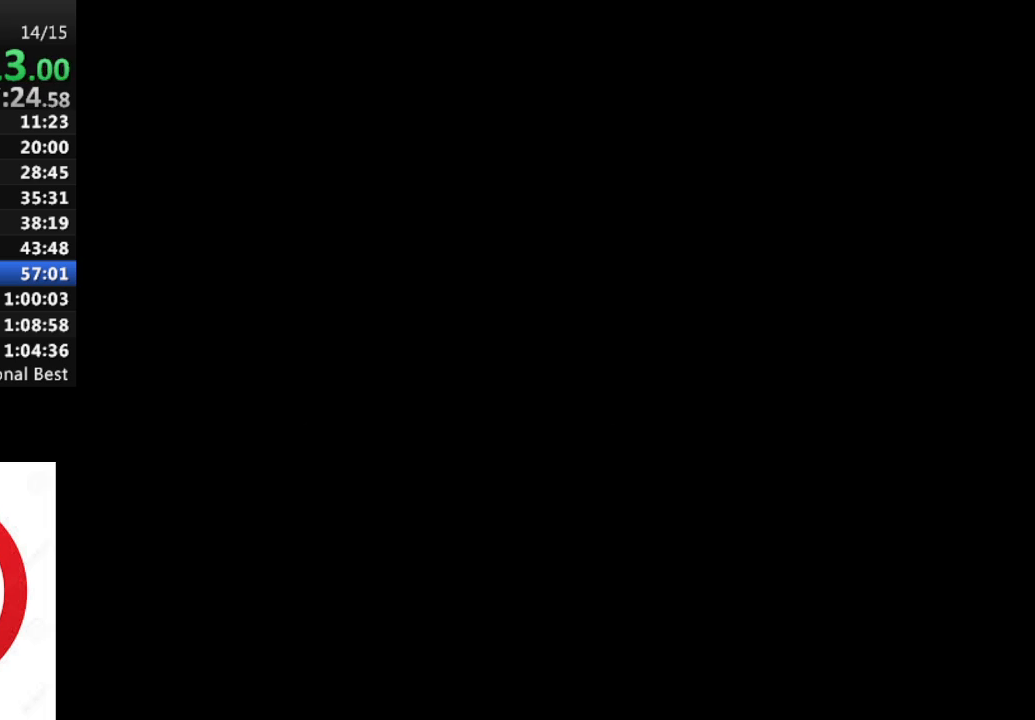
{"buttons": ["DPAD_RIGHT"], "left_stick": "center", "right_stick": "center", "events": [[200, "START", "down"], [333, "START", "up"], [400, "START", "down"], [500, "START", "up"]]}
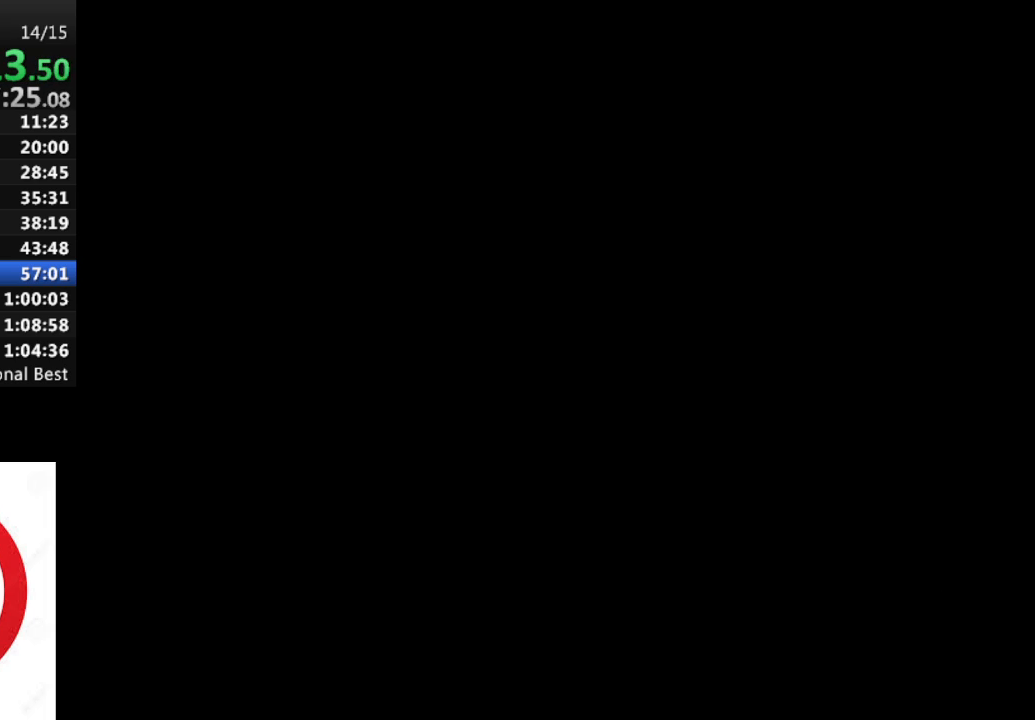
{"buttons": ["DPAD_RIGHT"], "left_stick": "center", "right_stick": "center", "events": [[67, "START", "down"], [167, "START", "up"], [233, "START", "down"], [317, "START", "up"], [400, "START", "down"], [483, "START", "up"]]}
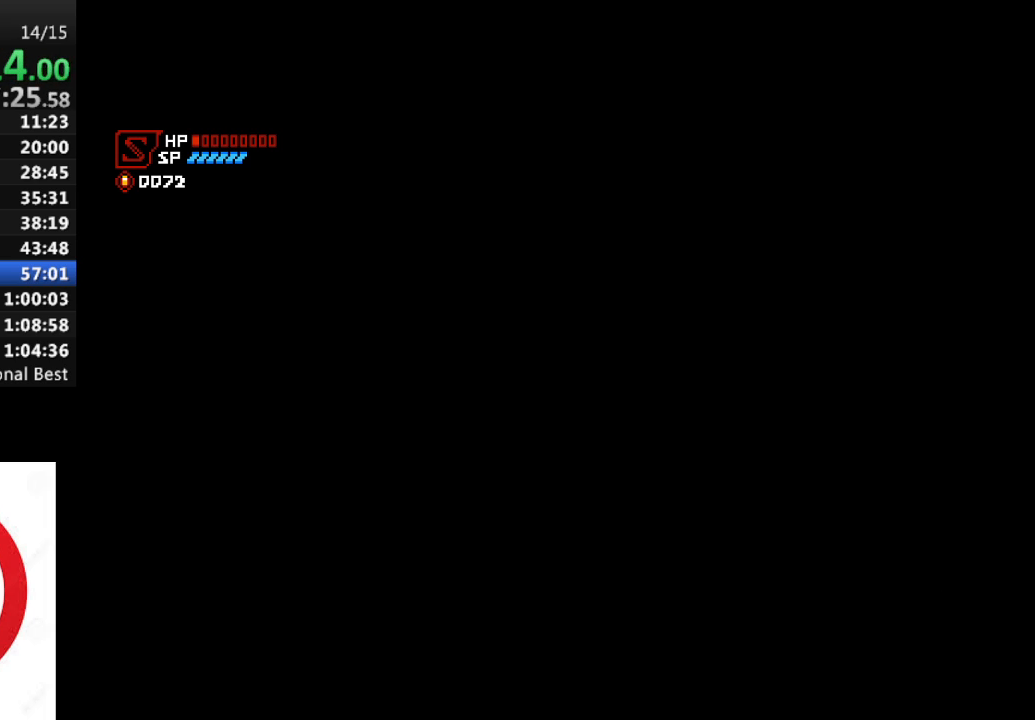
{"buttons": ["DPAD_RIGHT"], "left_stick": "center", "right_stick": "center", "events": [[50, "START", "down"], [150, "START", "up"], [217, "START", "down"], [300, "START", "up"], [400, "START", "down"], [483, "START", "up"]]}
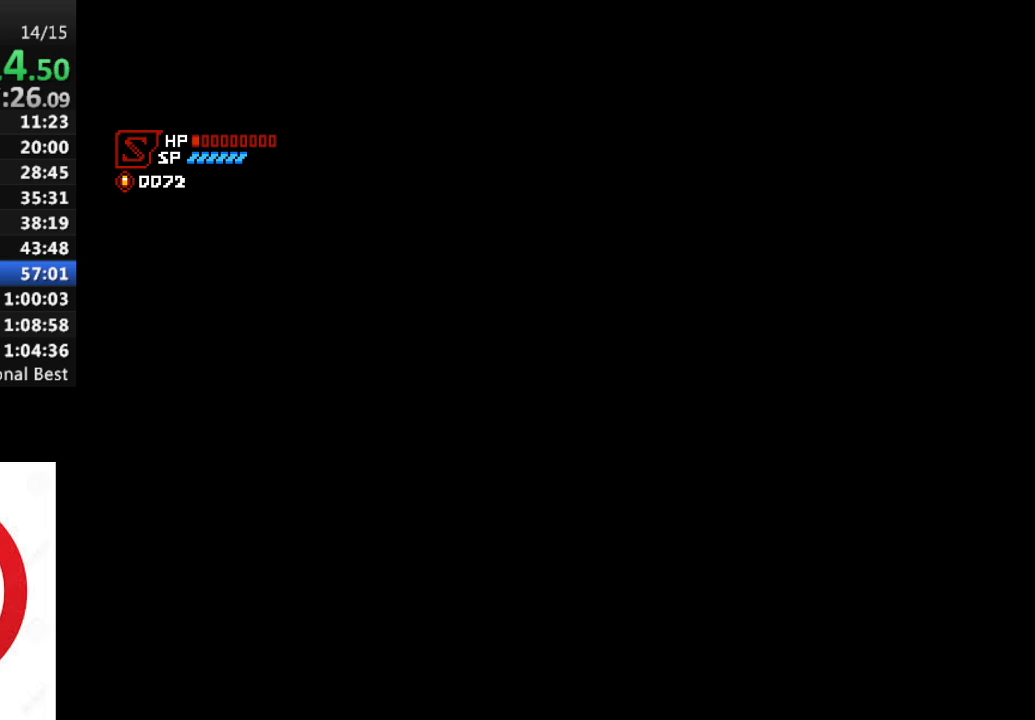
{"buttons": ["DPAD_RIGHT", "START"], "left_stick": "center", "right_stick": "center", "events": [[83, "START", "down"], [133, "START", "up"], [250, "START", "down"], [350, "START", "up"], [417, "START", "down"]]}
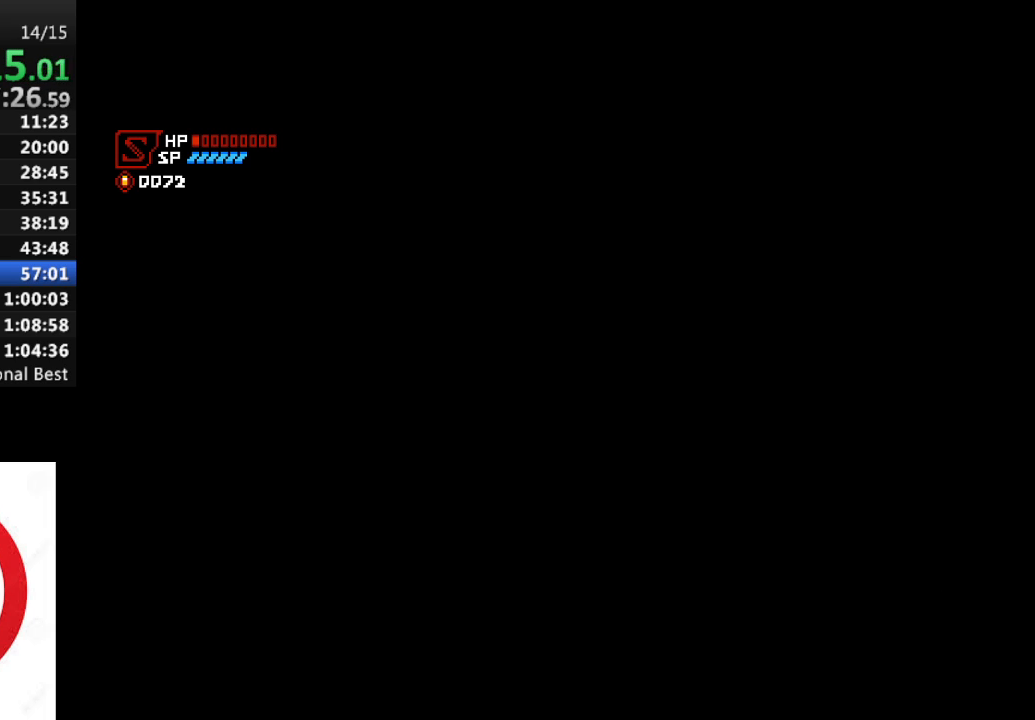
{"buttons": ["DPAD_RIGHT", "START"], "left_stick": "center", "right_stick": "center", "events": [[33, "START", "up"], [117, "START", "down"], [233, "START", "up"], [450, "START", "down"]]}
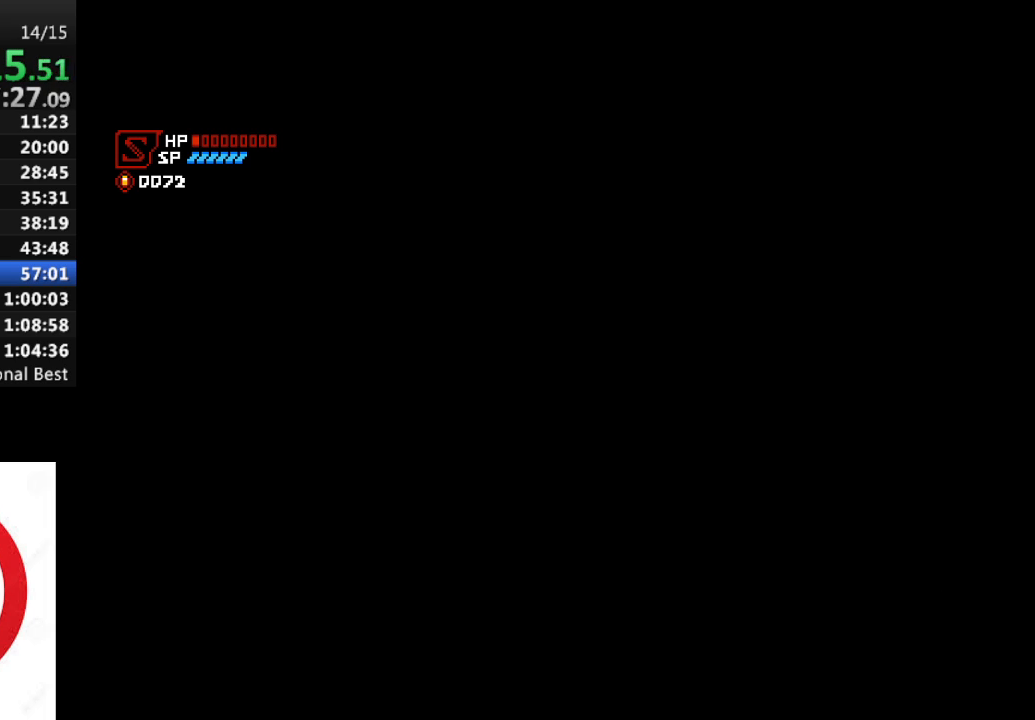
{"buttons": ["DPAD_RIGHT"], "left_stick": "center", "right_stick": "center", "events": [[83, "START", "up"], [233, "START", "down"], [367, "START", "up"]]}
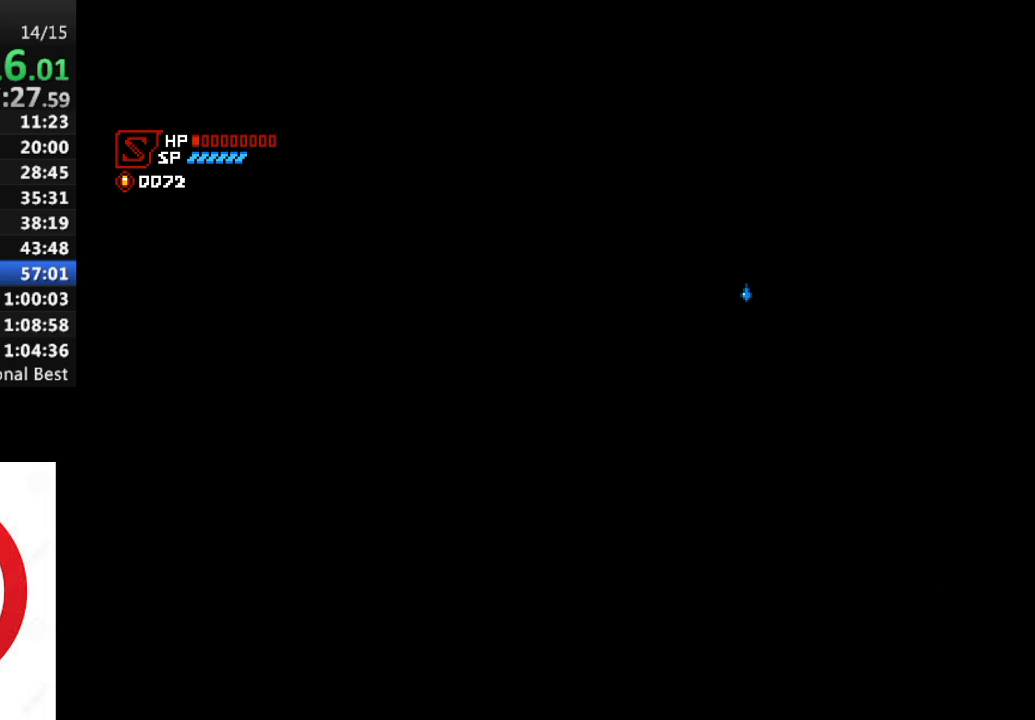
{"buttons": ["DPAD_RIGHT"], "left_stick": "center", "right_stick": "center", "events": []}
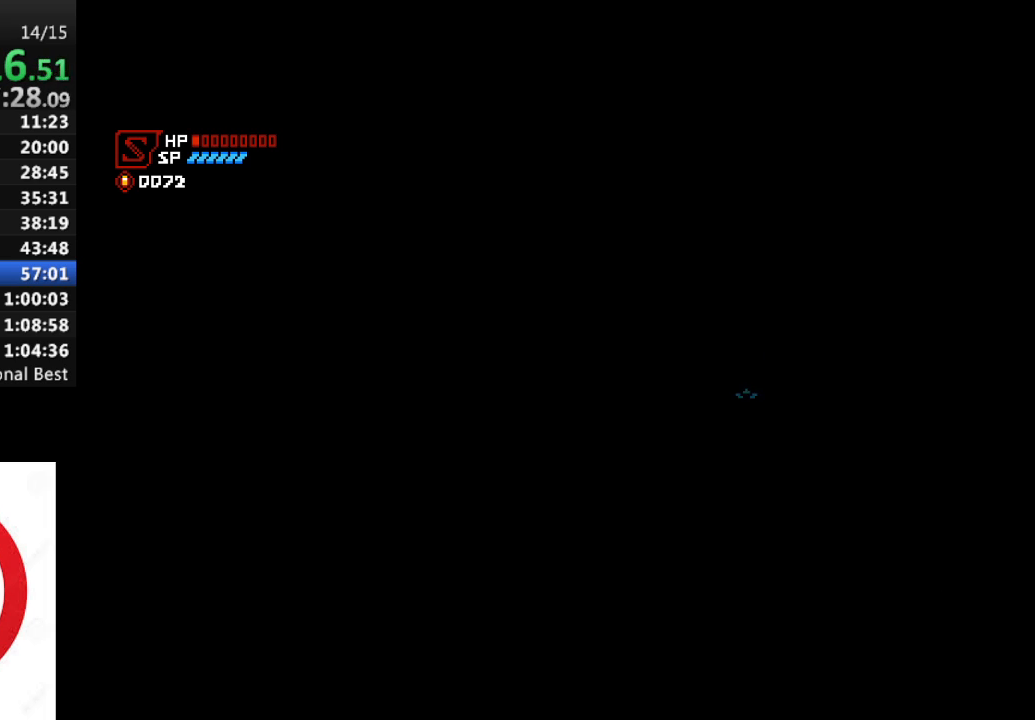
{"buttons": ["SQUARE", "DPAD_LEFT"], "left_stick": "center", "right_stick": "center", "events": [[117, "CROSS", "down"], [167, "DPAD_RIGHT", "up"], [250, "SQUARE", "down"], [317, "DPAD_LEFT", "down"], [383, "SQUARE", "up"], [450, "SQUARE", "down"], [467, "CROSS", "up"]]}
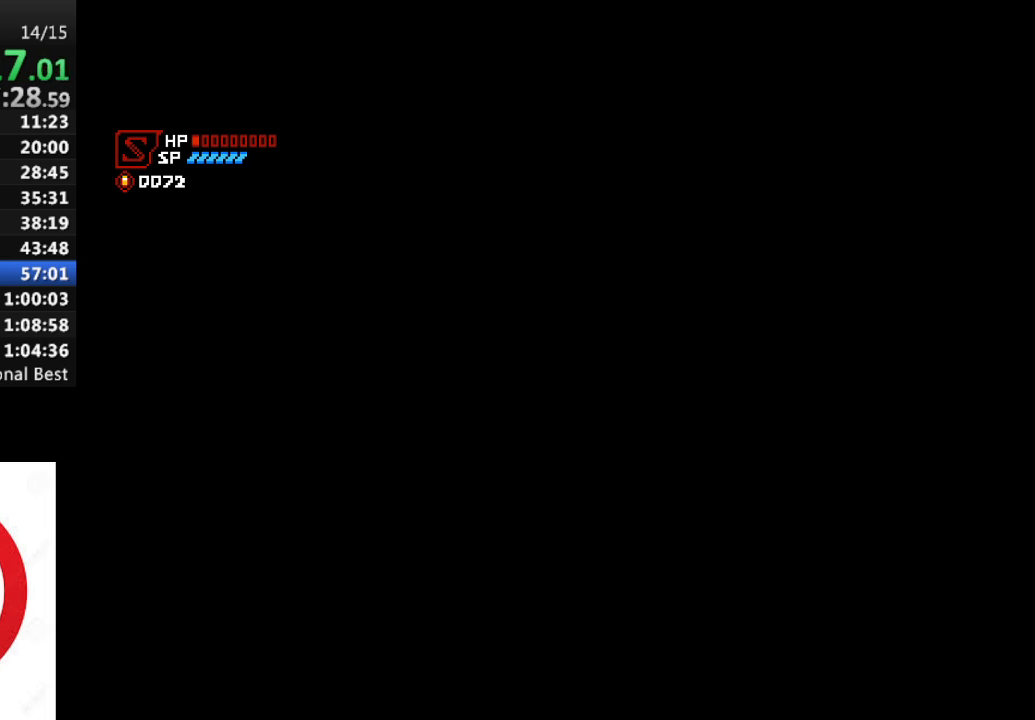
{"buttons": ["SQUARE", "DPAD_LEFT"], "left_stick": "center", "right_stick": "center", "events": [[67, "CROSS", "down"], [117, "SQUARE", "up"], [183, "DPAD_LEFT", "up"], [183, "SQUARE", "down"], [233, "CROSS", "up"], [267, "CROSS", "down"], [350, "SQUARE", "up"], [383, "DPAD_LEFT", "down"], [417, "SQUARE", "down"], [450, "CROSS", "up"]]}
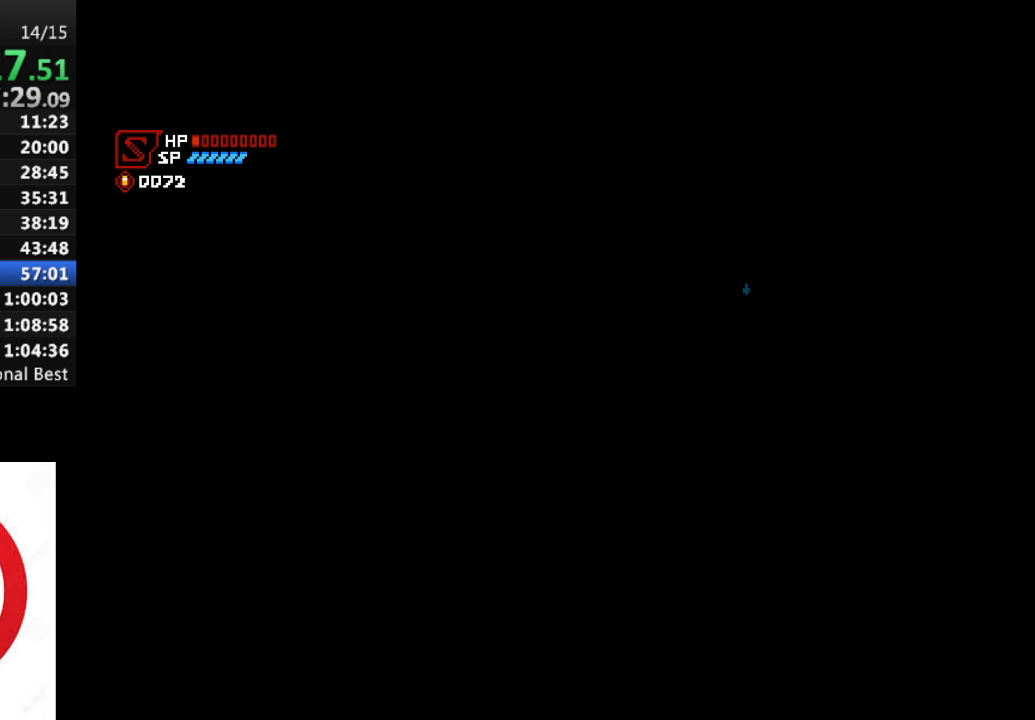
{"buttons": ["CROSS"], "left_stick": "center", "right_stick": "center", "events": [[233, "CROSS", "down"], [267, "DPAD_LEFT", "up"], [333, "SQUARE", "up"]]}
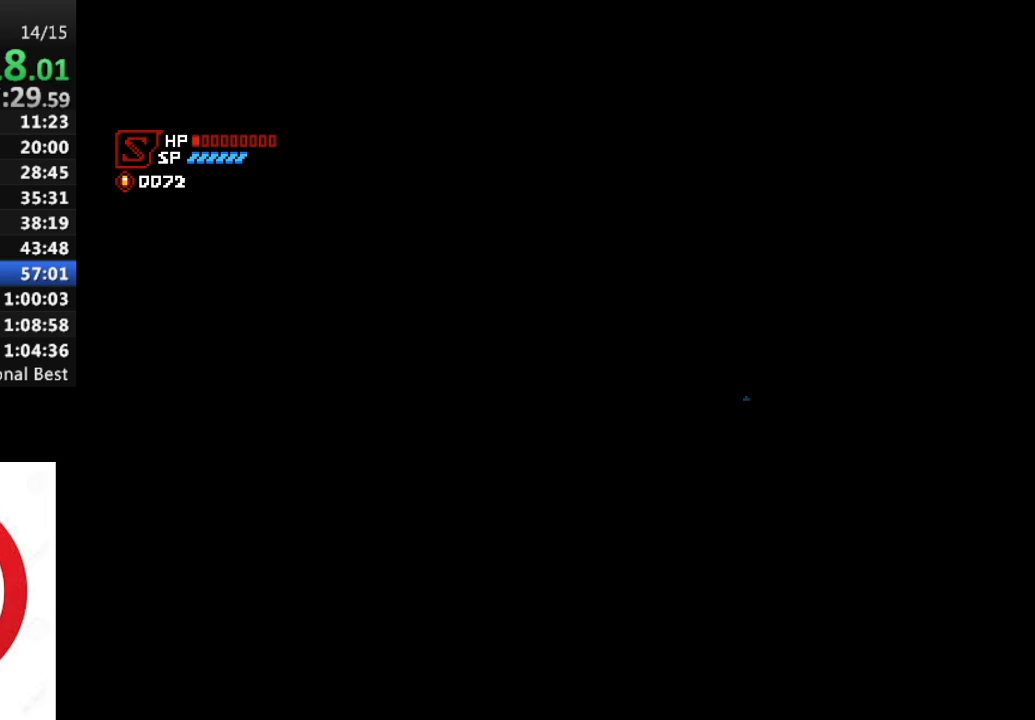
{"buttons": ["CROSS"], "left_stick": "center", "right_stick": "center", "events": [[33, "DPAD_LEFT", "down"], [233, "DPAD_LEFT", "up"], [283, "CROSS", "up"], [483, "CROSS", "down"]]}